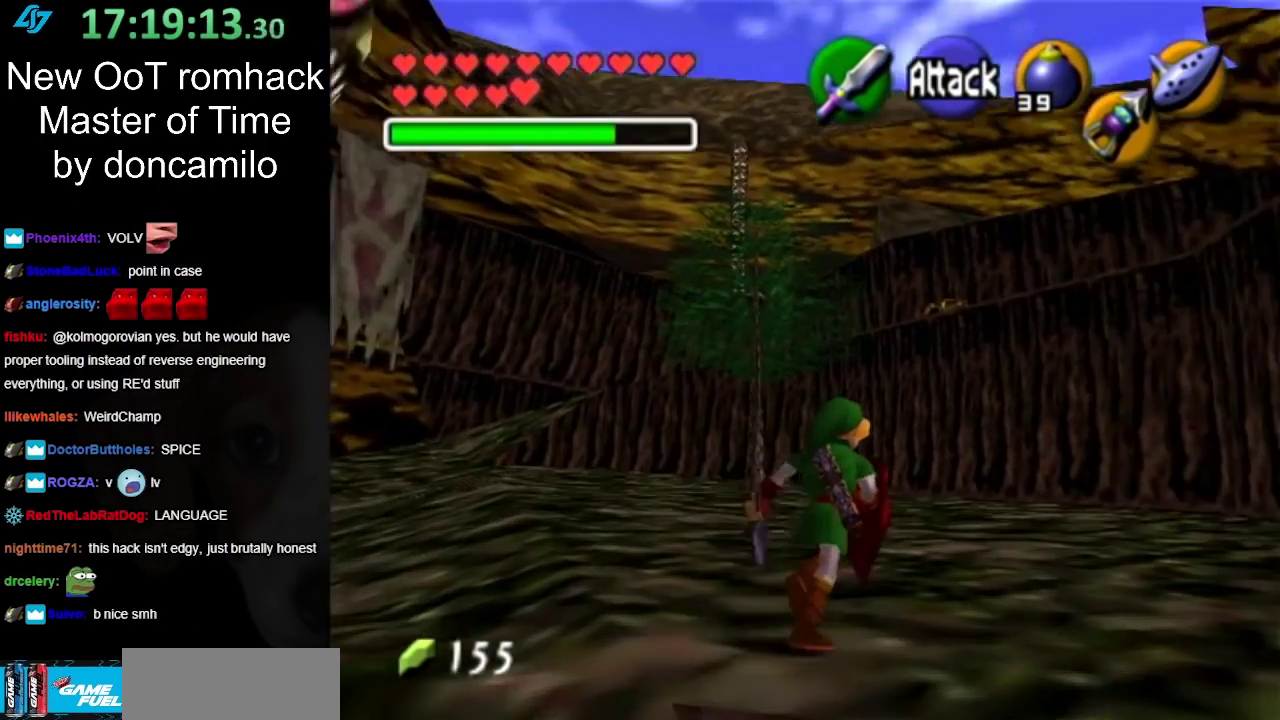
Gameplay with a controller (Nintendo layout); each line is a JSON object with the inputs held at the frame after it. "events" lists button and stick changes between this image and that frame as [ms after this image, input, new state], when the widget could be followed in between. Not read: L2 L3 R3.
{"buttons": [], "left_stick": "up-left", "right_stick": "center", "events": [[267, "left_stick", "up"], [333, "left_stick", "up-left"]]}
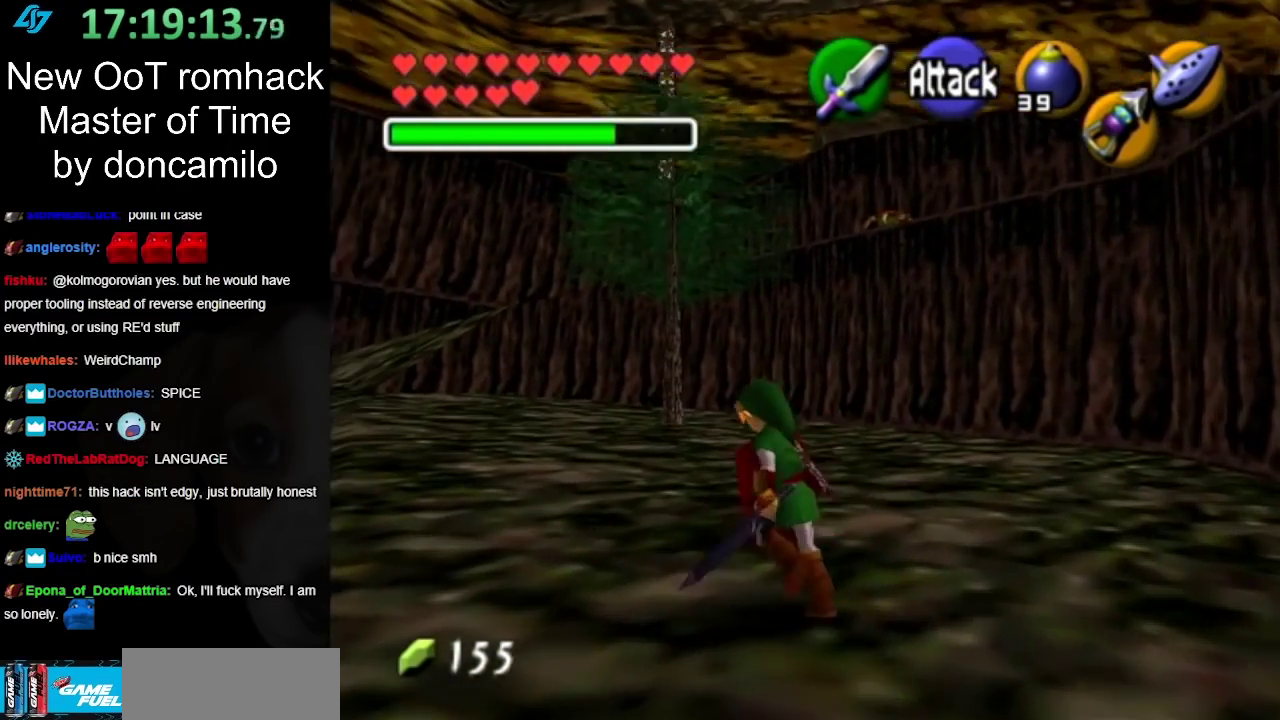
{"buttons": [], "left_stick": "up-left", "right_stick": "center", "events": []}
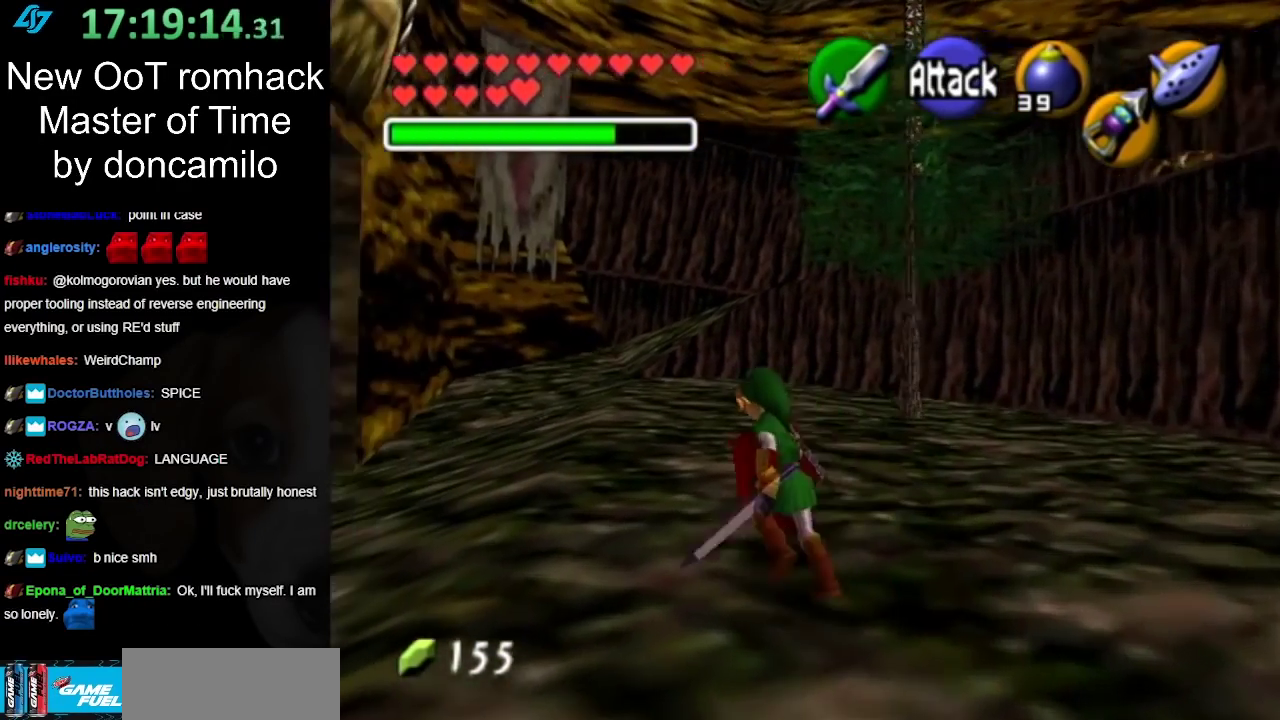
{"buttons": [], "left_stick": "up", "right_stick": "center", "events": [[167, "left_stick", "up"]]}
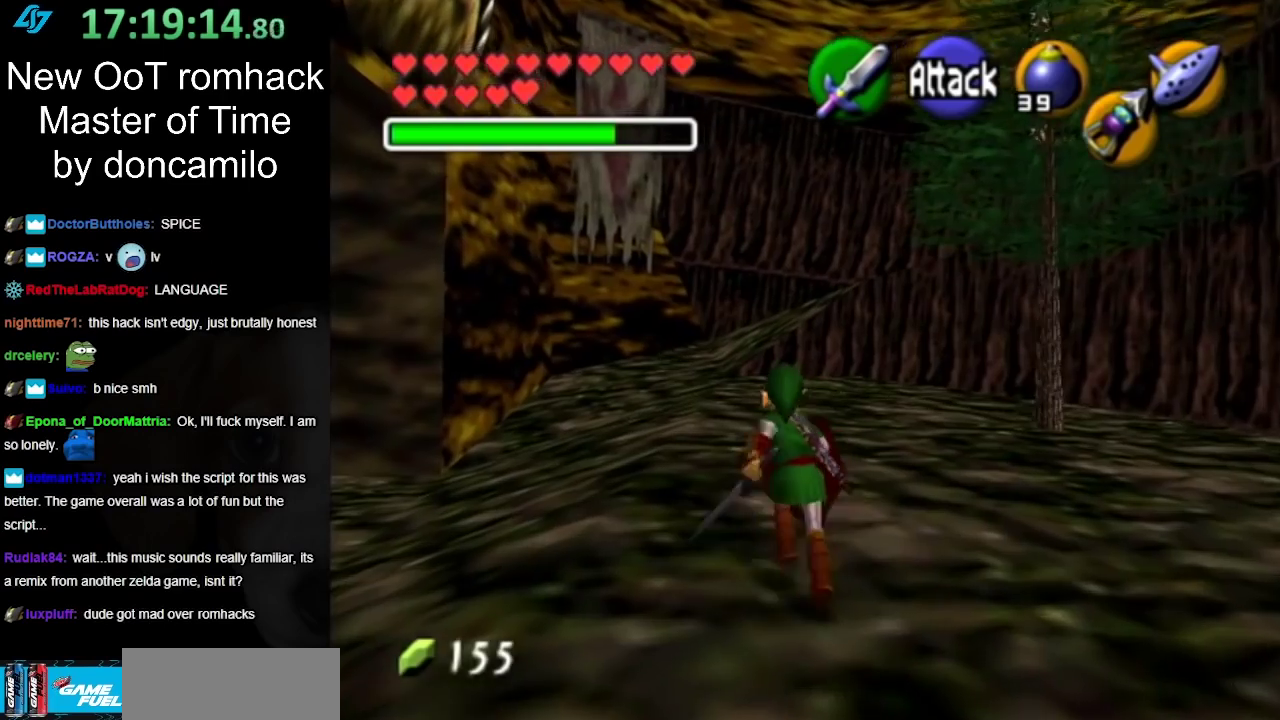
{"buttons": [], "left_stick": "up-left", "right_stick": "center", "events": [[117, "left_stick", "up-left"]]}
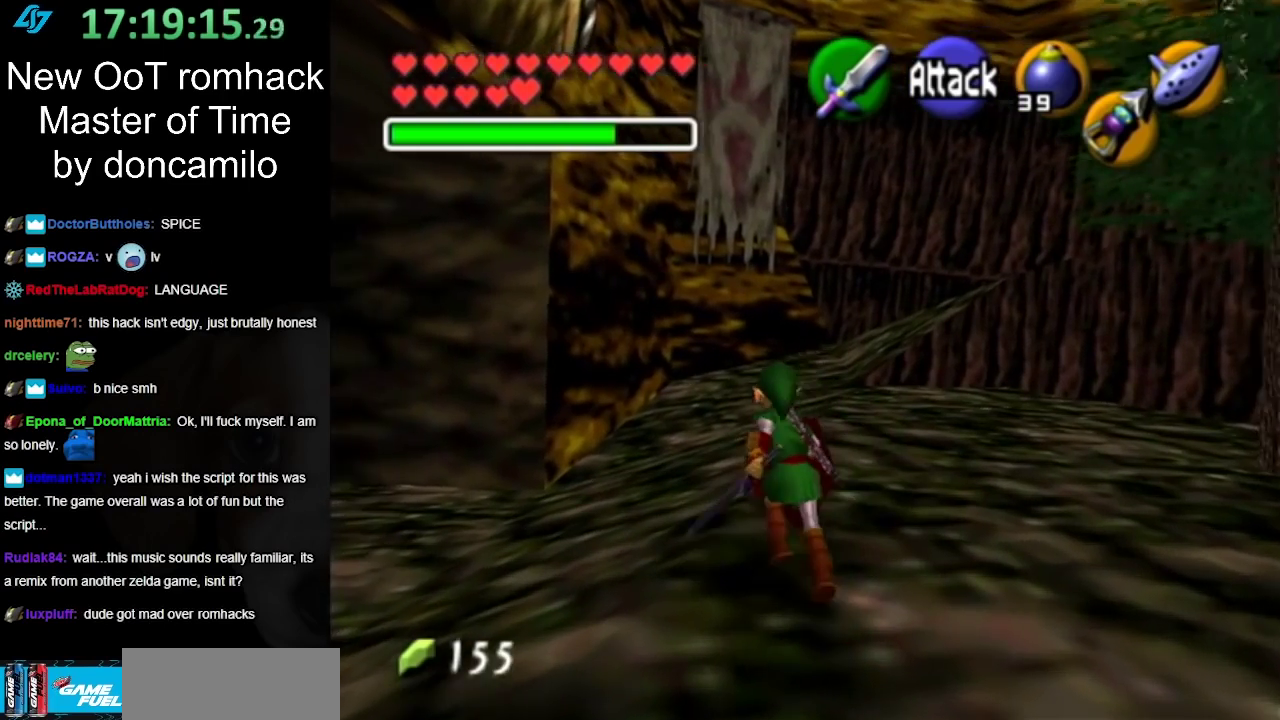
{"buttons": [], "left_stick": "up", "right_stick": "center", "events": [[17, "left_stick", "up"]]}
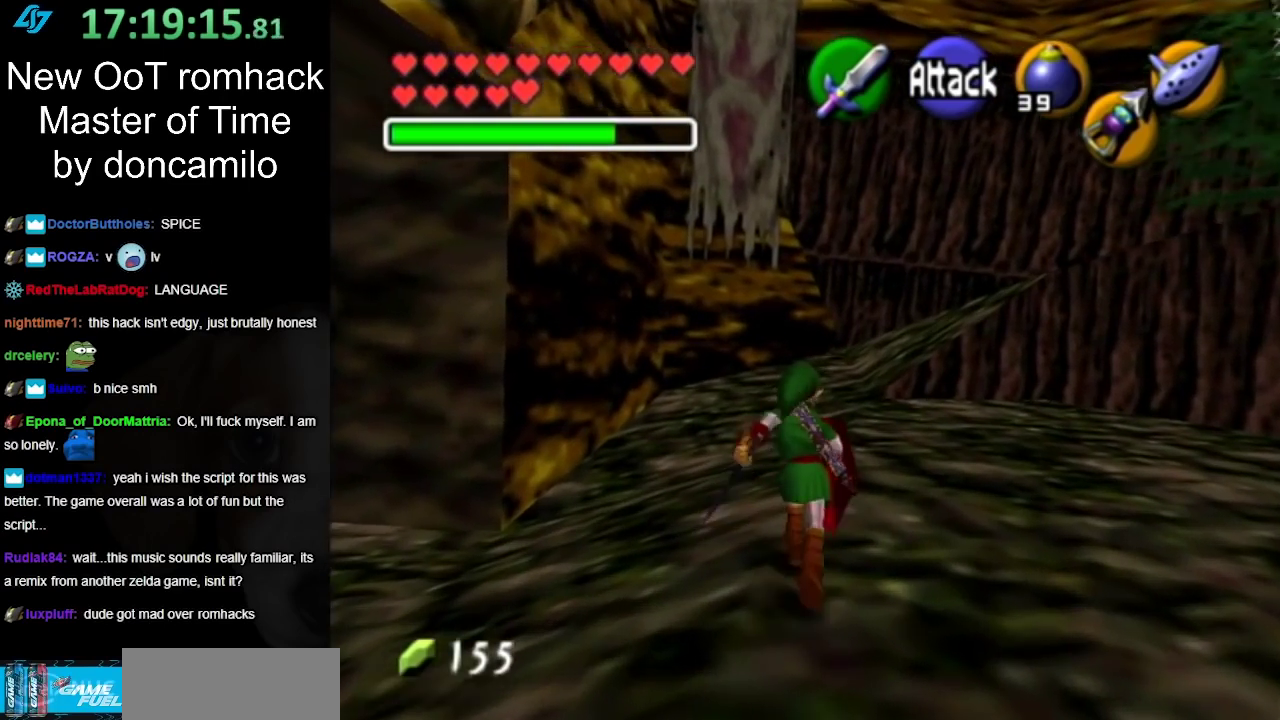
{"buttons": [], "left_stick": "up", "right_stick": "center", "events": [[133, "A", "down"], [333, "A", "up"]]}
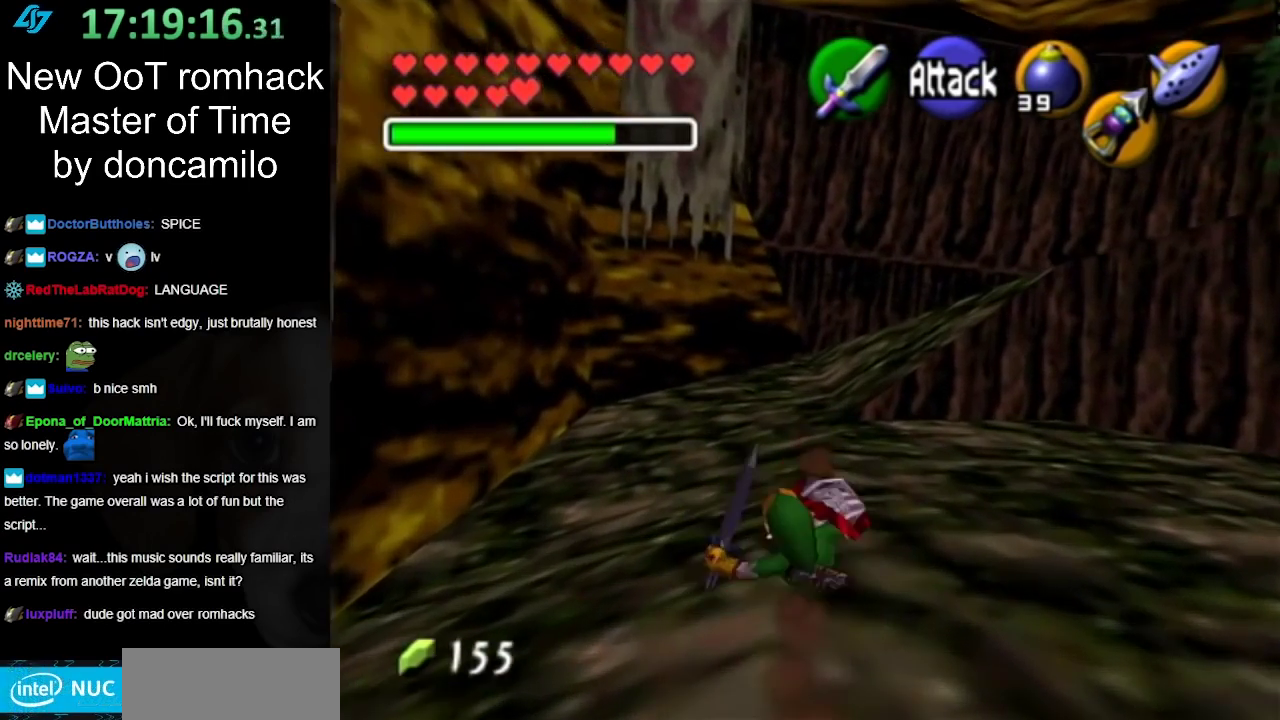
{"buttons": ["A"], "left_stick": "up", "right_stick": "center", "events": [[383, "A", "down"]]}
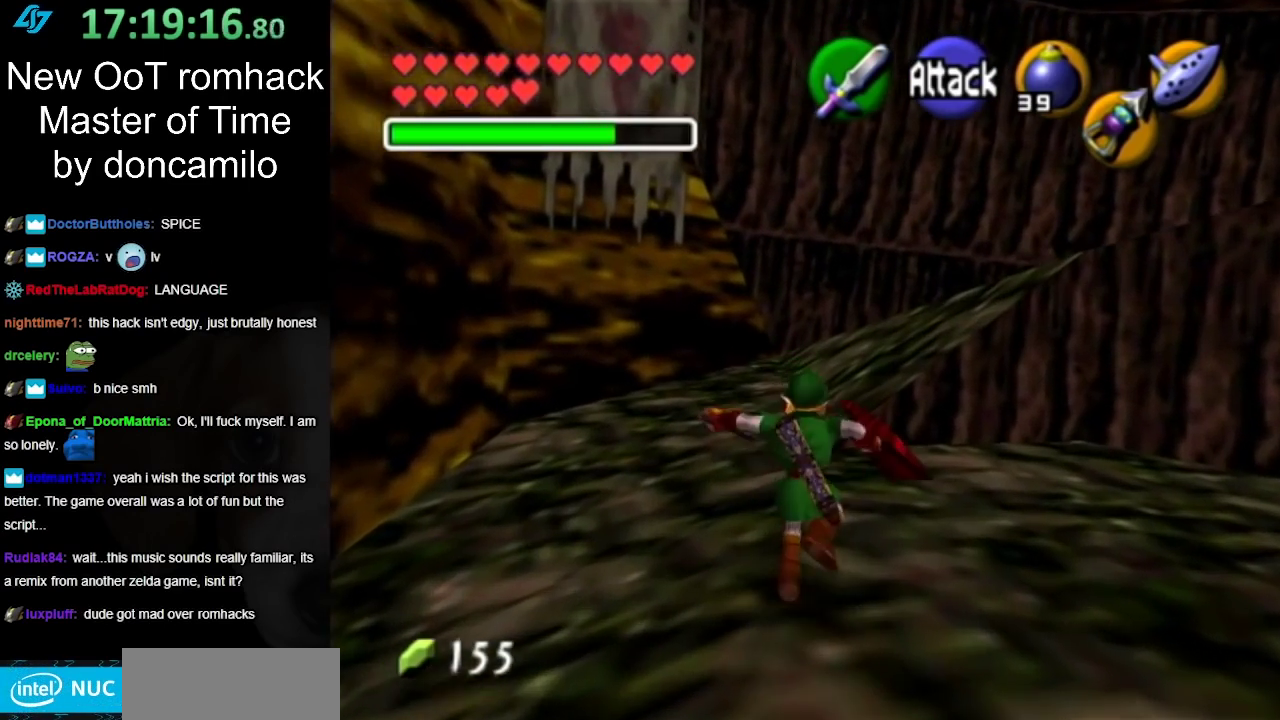
{"buttons": [], "left_stick": "up", "right_stick": "center", "events": [[17, "A", "up"]]}
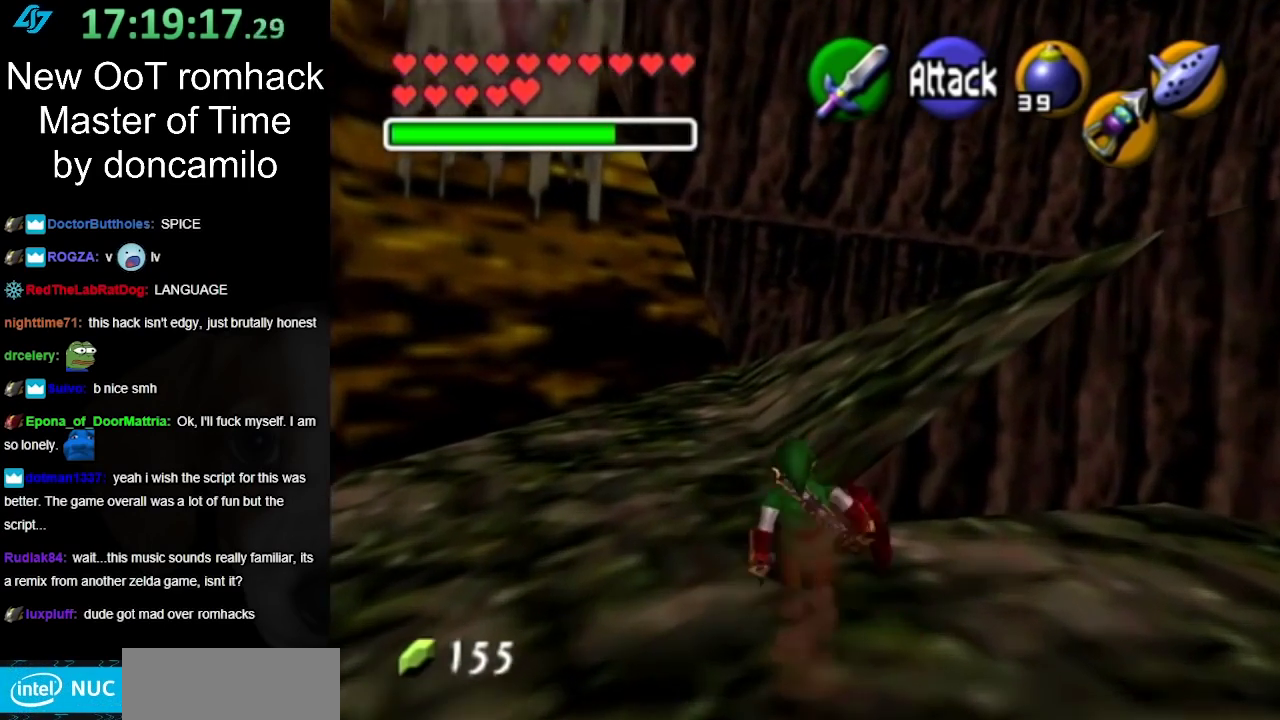
{"buttons": [], "left_stick": "up-right", "right_stick": "center", "events": [[367, "left_stick", "up-right"]]}
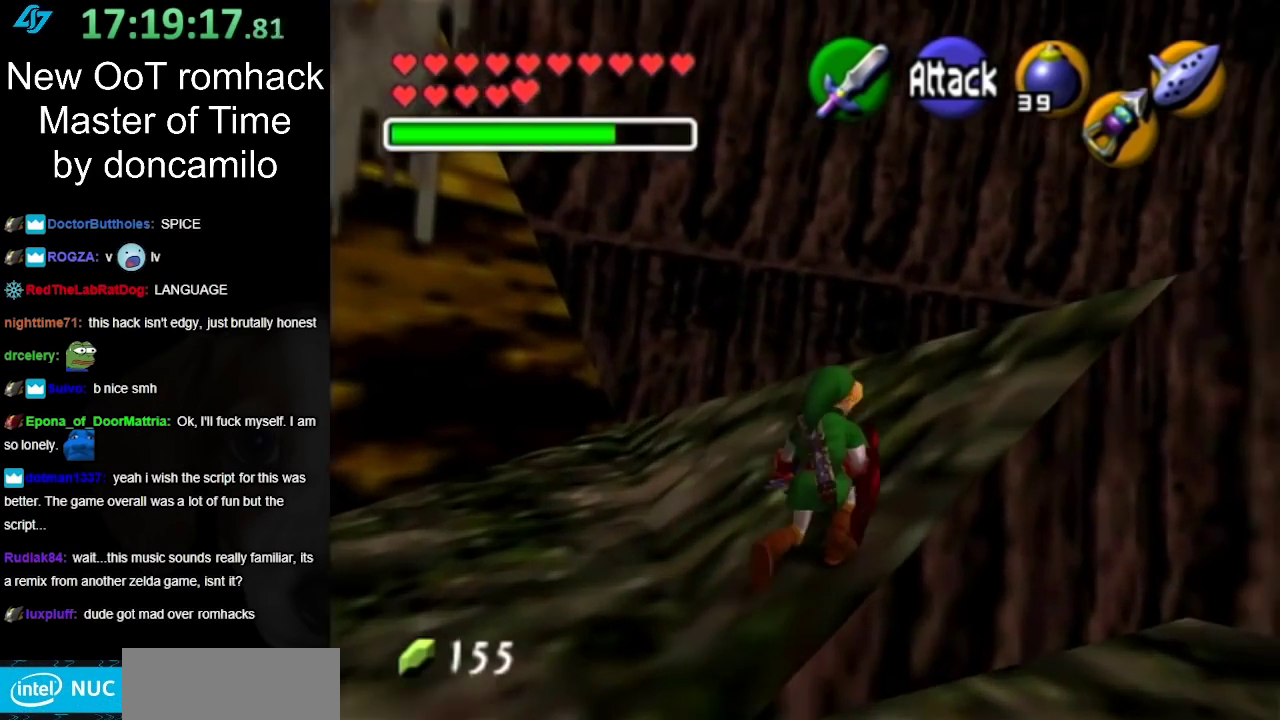
{"buttons": [], "left_stick": "center", "right_stick": "center", "events": [[83, "L1", "down"], [133, "left_stick", "center"], [350, "L1", "up"]]}
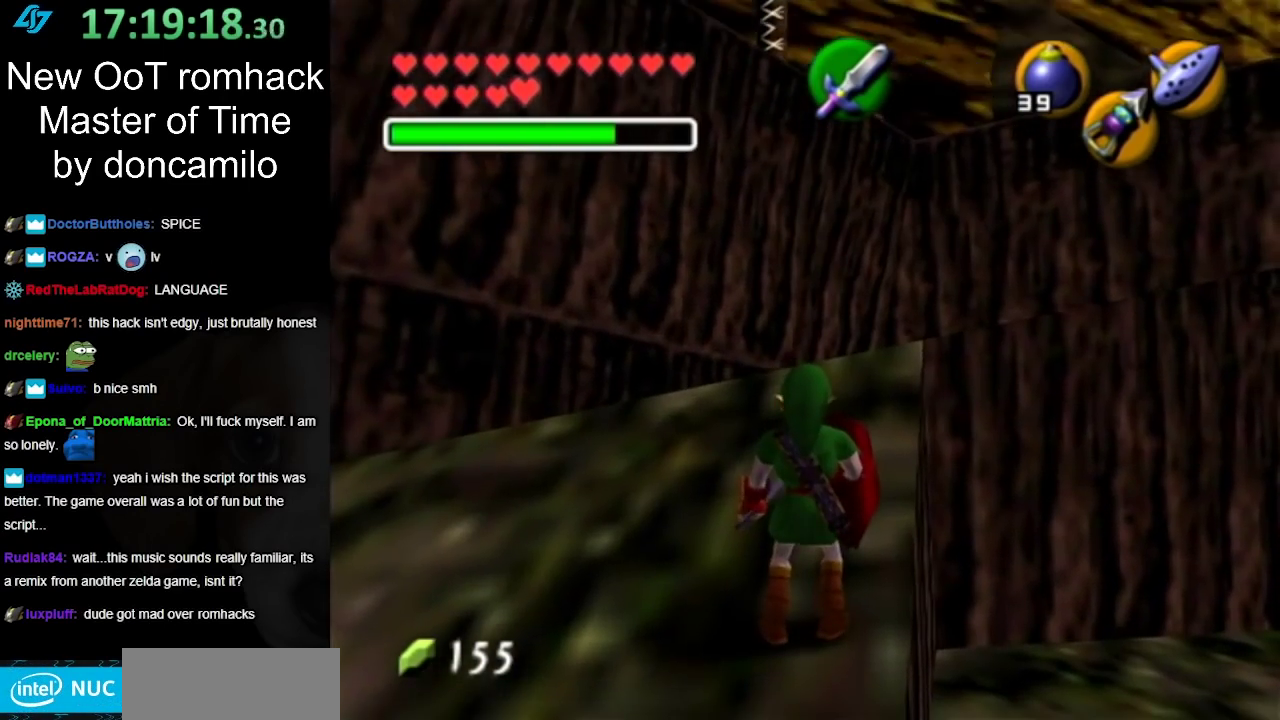
{"buttons": ["L1"], "left_stick": "center", "right_stick": "center", "events": [[167, "left_stick", "down-left"], [233, "left_stick", "up-right"], [367, "L1", "down"], [400, "left_stick", "center"]]}
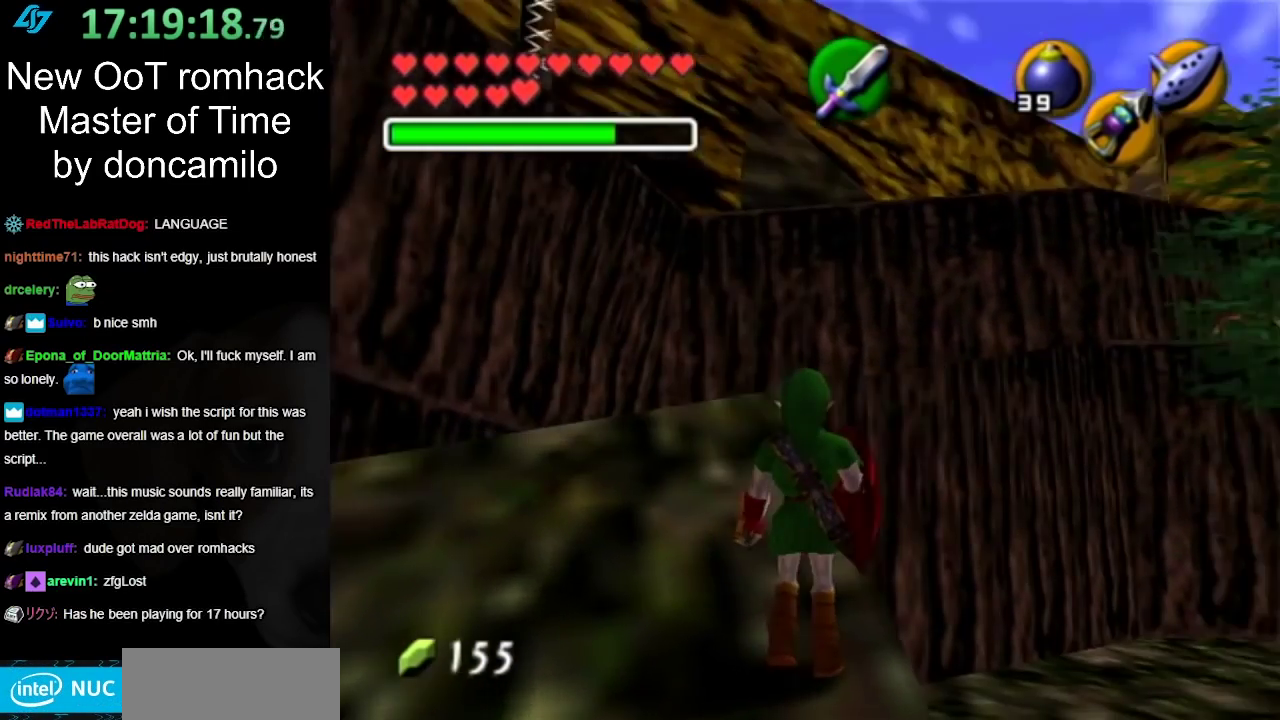
{"buttons": [], "left_stick": "center", "right_stick": "center", "events": [[133, "L1", "up"]]}
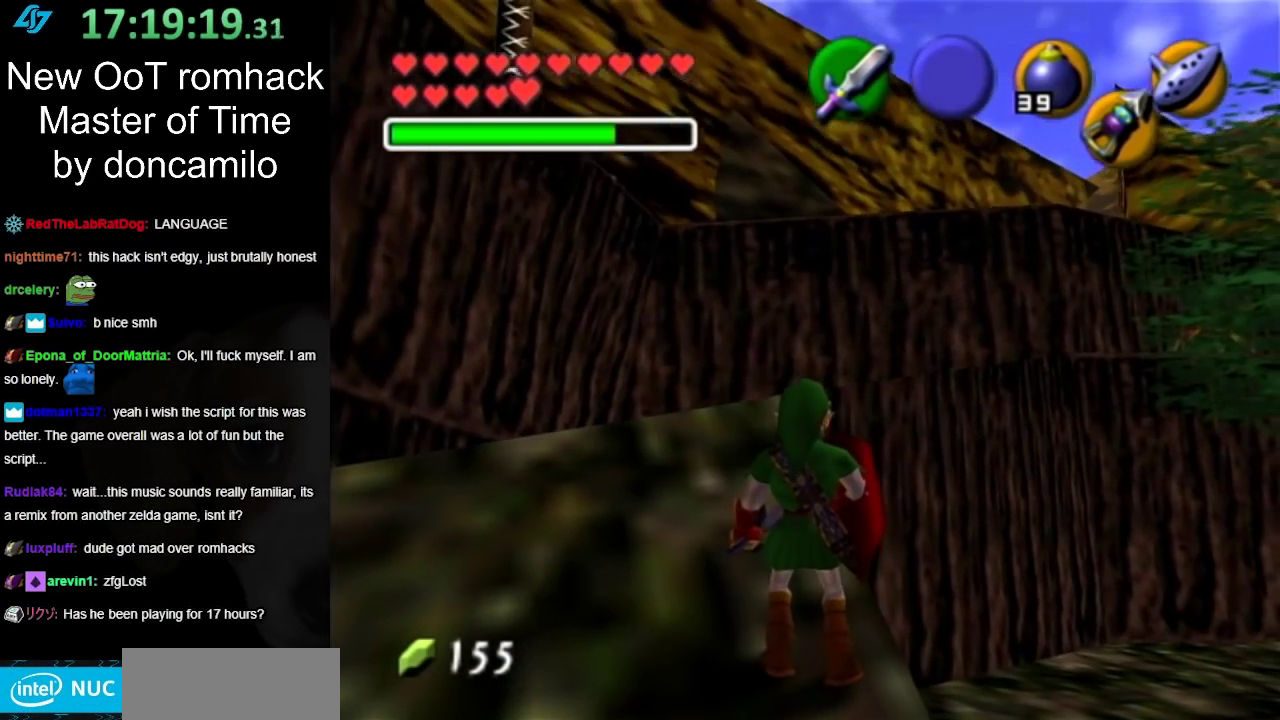
{"buttons": [], "left_stick": "center", "right_stick": "center", "events": []}
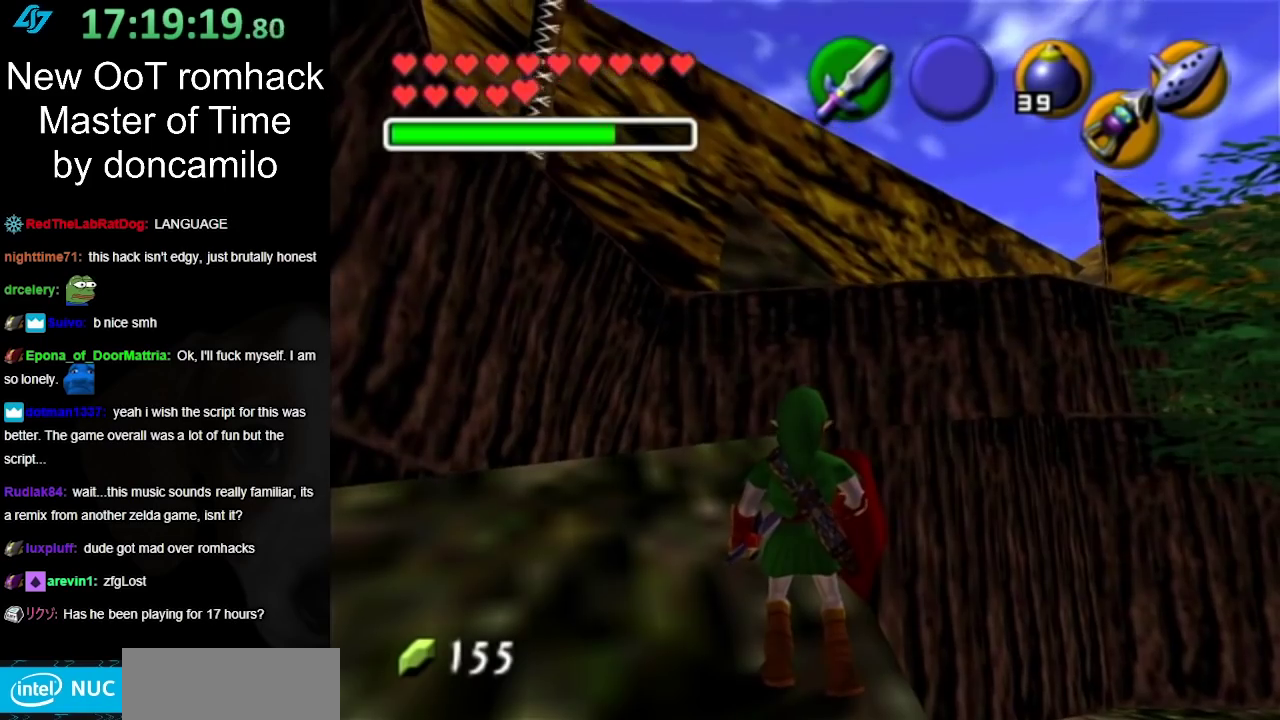
{"buttons": [], "left_stick": "up", "right_stick": "center", "events": [[83, "left_stick", "up"]]}
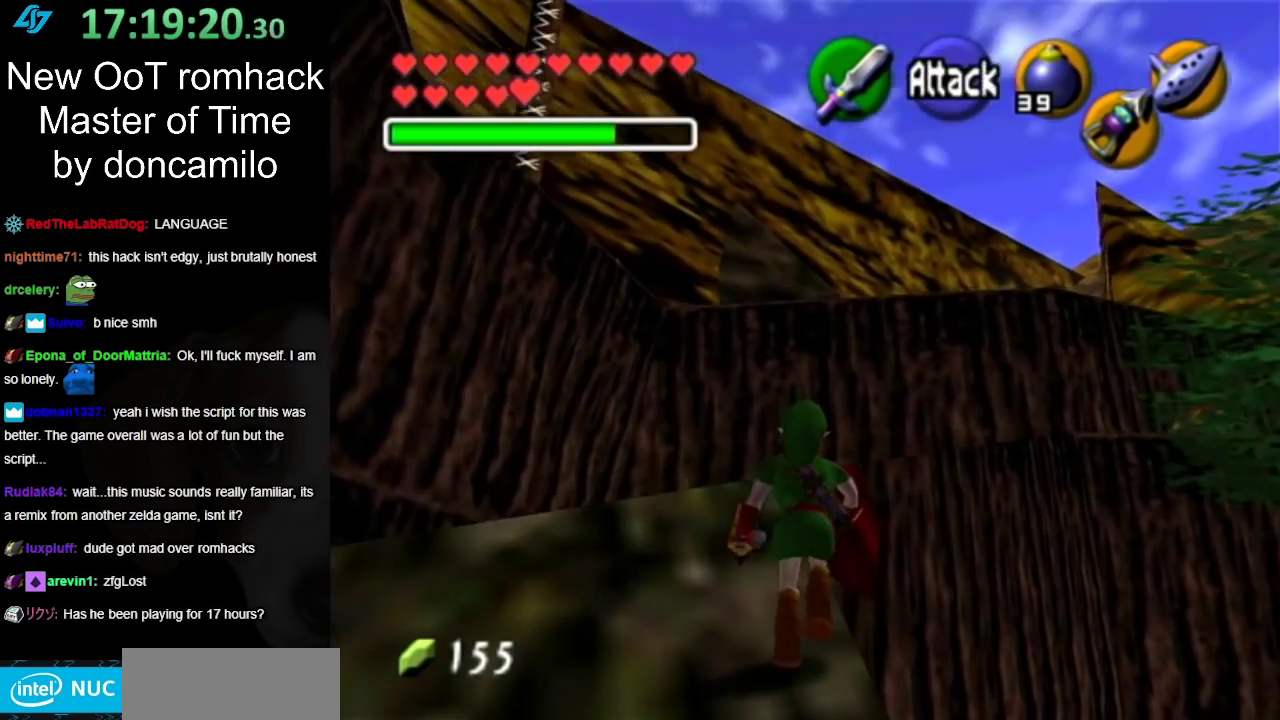
{"buttons": [], "left_stick": "up", "right_stick": "center", "events": [[17, "A", "down"], [383, "A", "up"]]}
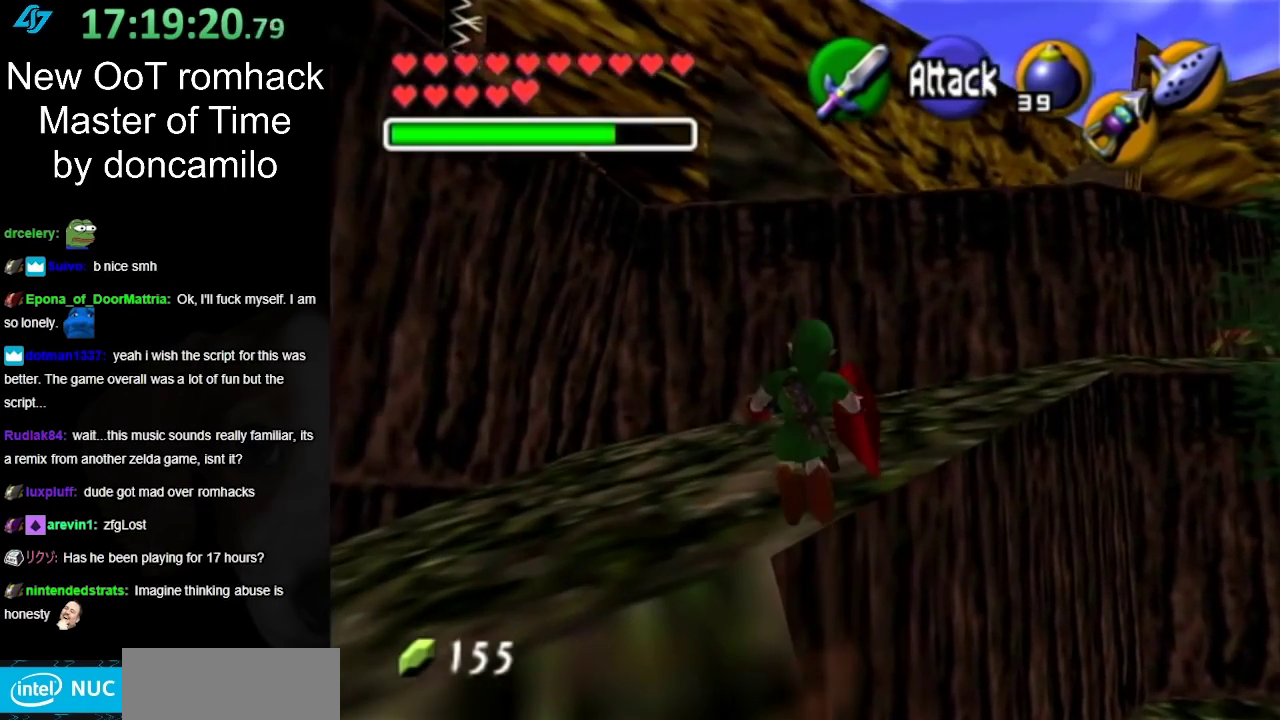
{"buttons": [], "left_stick": "up", "right_stick": "center", "events": []}
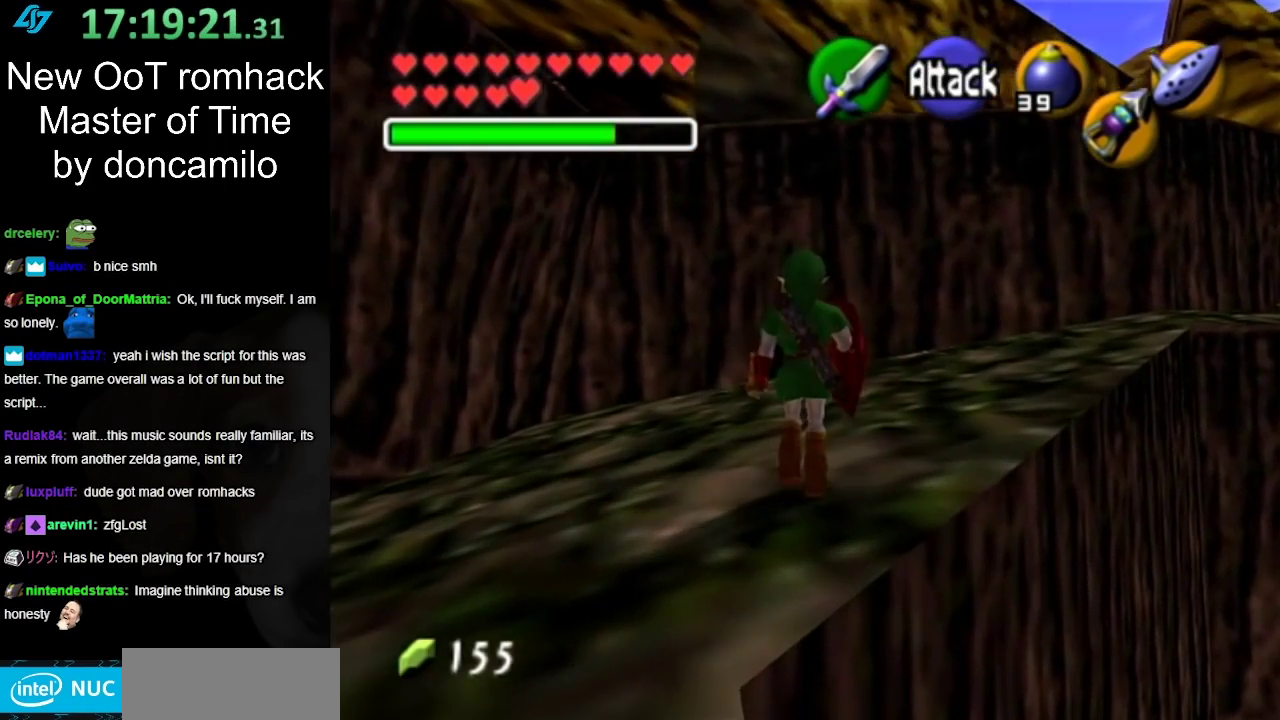
{"buttons": ["L1"], "left_stick": "center", "right_stick": "center", "events": [[50, "left_stick", "up-left"], [267, "left_stick", "left"], [333, "L1", "down"], [333, "left_stick", "center"]]}
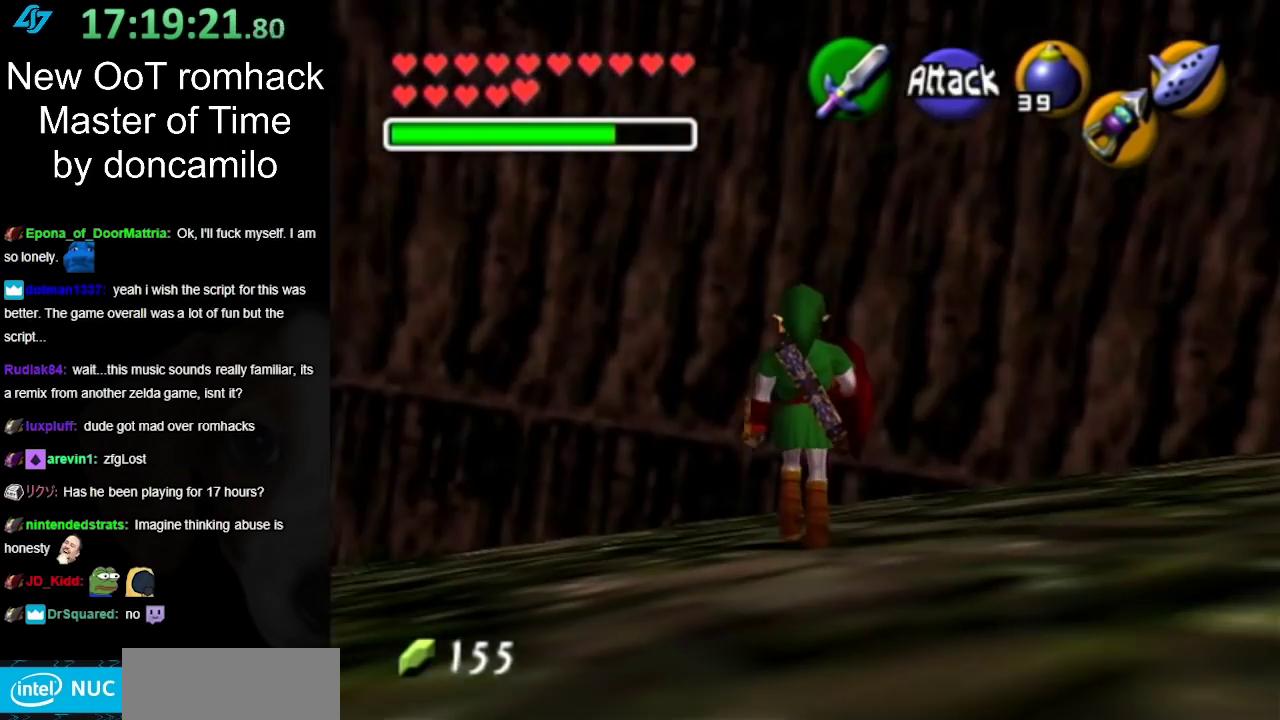
{"buttons": ["L1"], "left_stick": "center", "right_stick": "center", "events": [[83, "L1", "up"], [217, "left_stick", "left"], [333, "L1", "down"], [383, "left_stick", "center"]]}
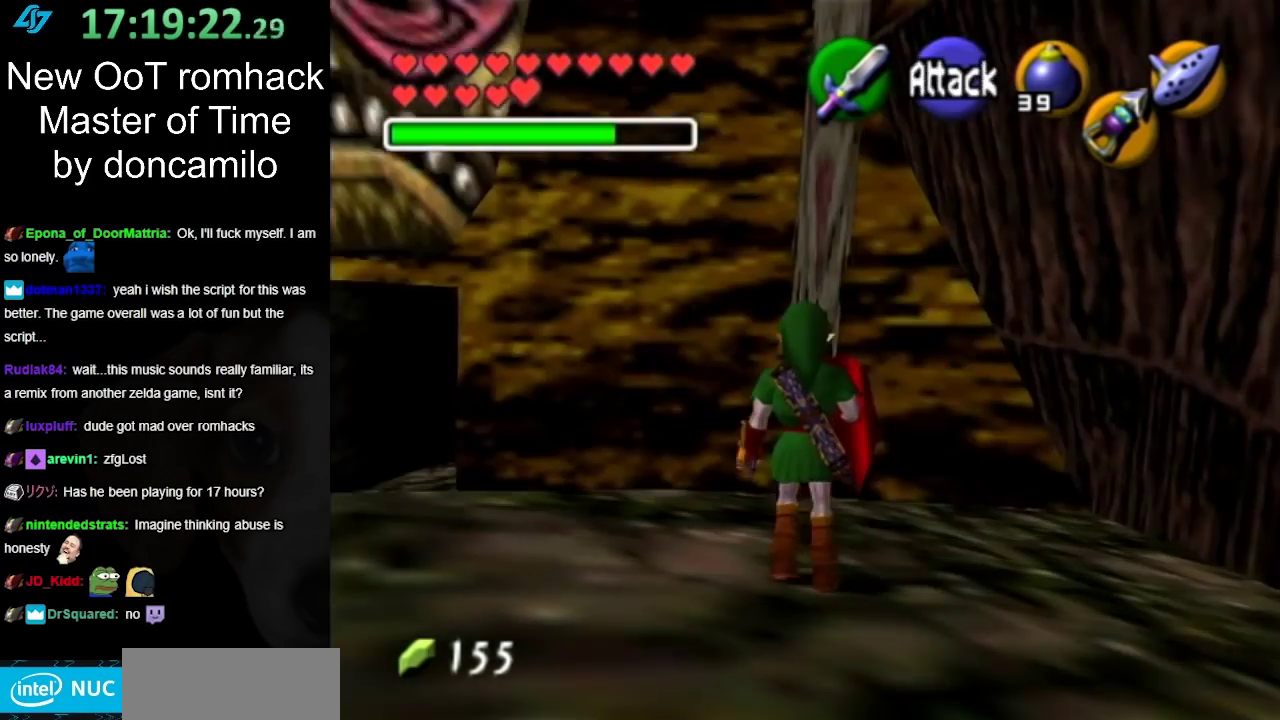
{"buttons": [], "left_stick": "center", "right_stick": "center", "events": [[83, "L1", "up"]]}
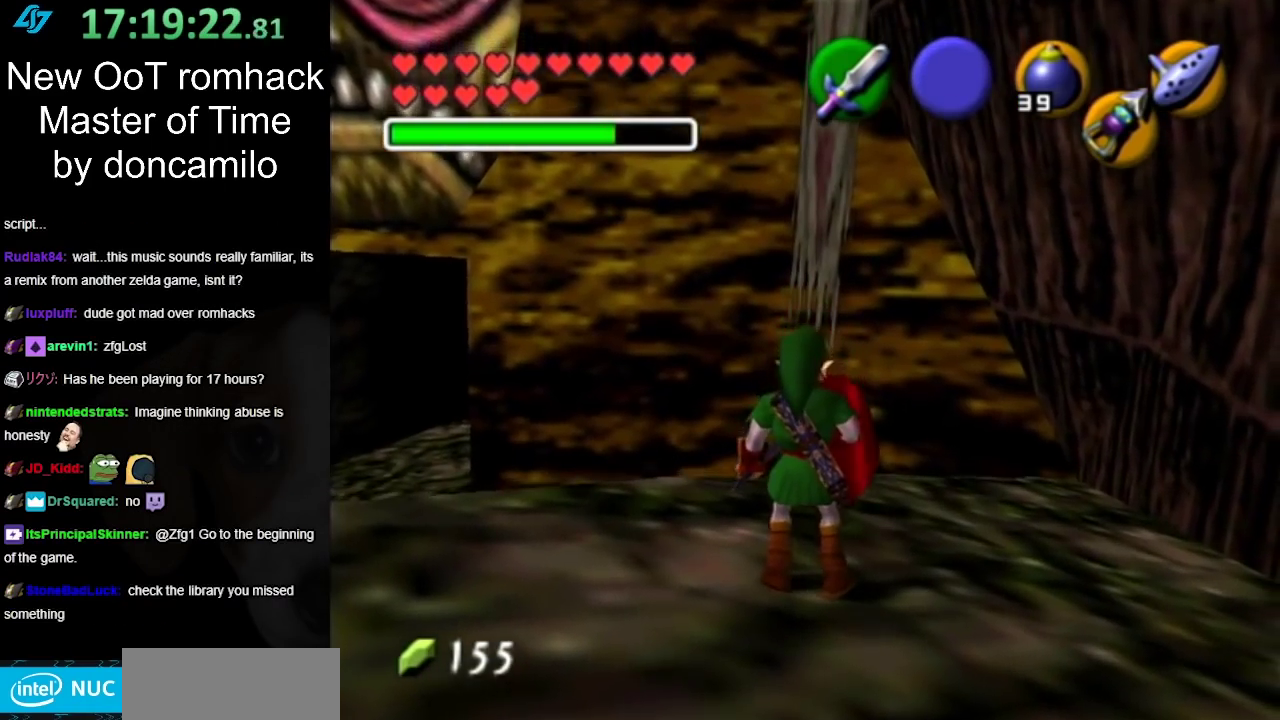
{"buttons": ["L1"], "left_stick": "center", "right_stick": "center", "events": [[367, "L1", "down"]]}
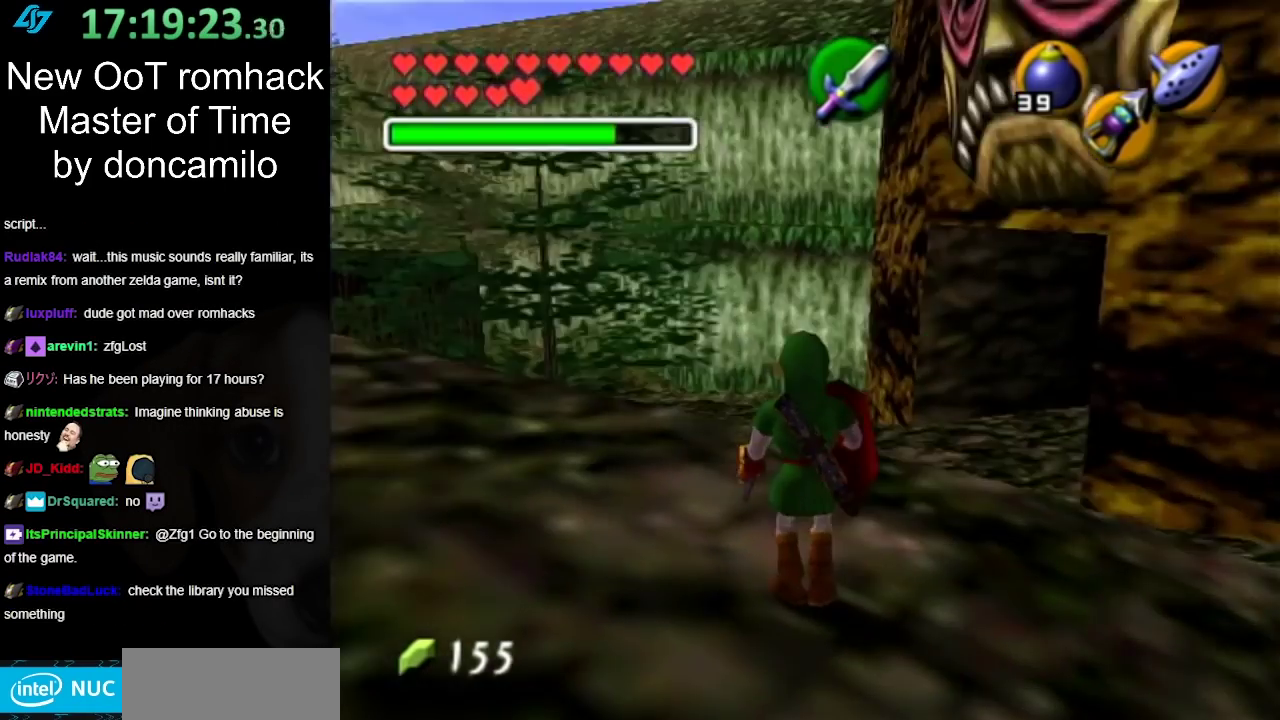
{"buttons": ["L1"], "left_stick": "center", "right_stick": "center", "events": [[50, "L1", "up"], [267, "L1", "down"]]}
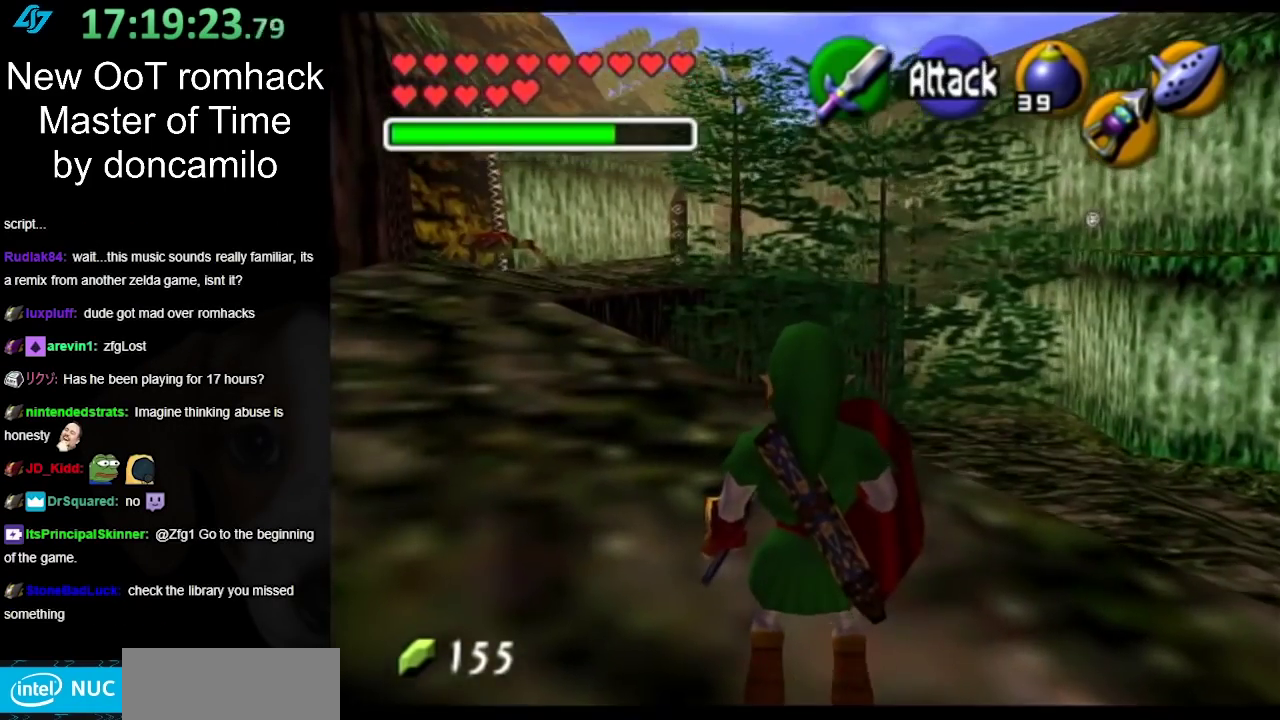
{"buttons": [], "left_stick": "center", "right_stick": "center", "events": [[417, "L1", "up"]]}
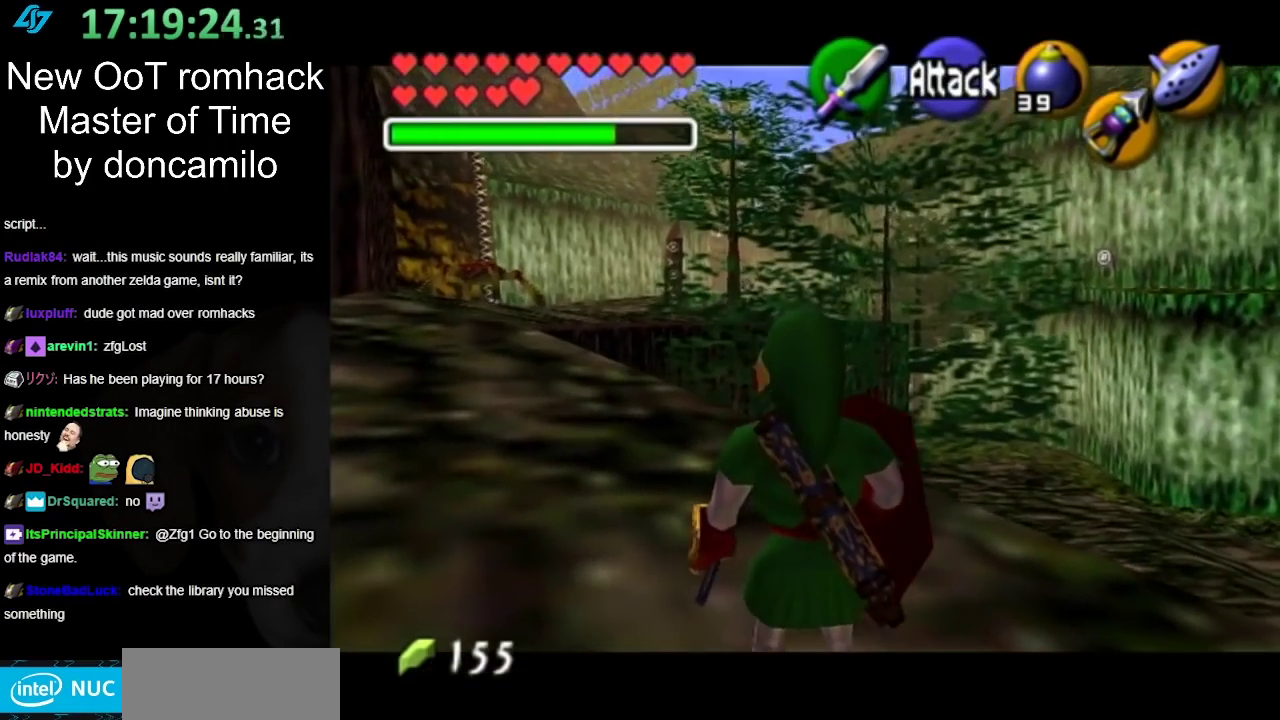
{"buttons": ["L1"], "left_stick": "center", "right_stick": "center", "events": [[17, "L1", "down"]]}
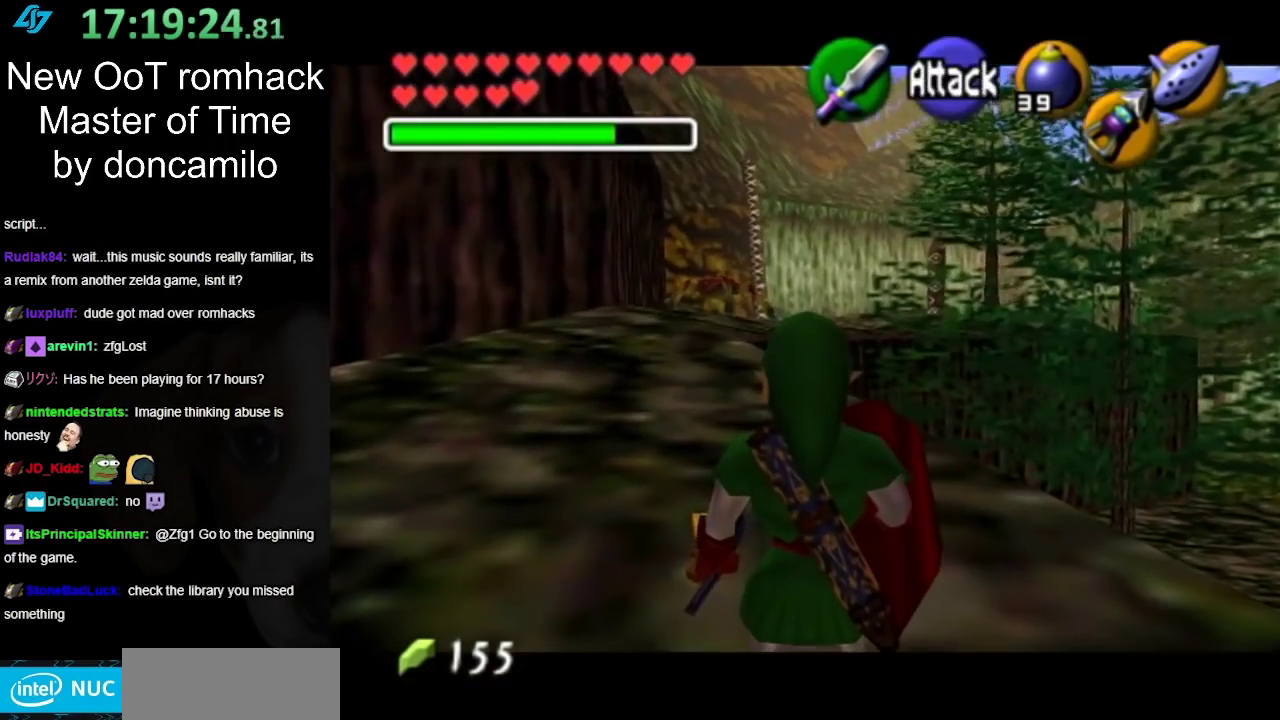
{"buttons": ["L1"], "left_stick": "center", "right_stick": "center", "events": [[133, "L1", "up"], [333, "L1", "down"]]}
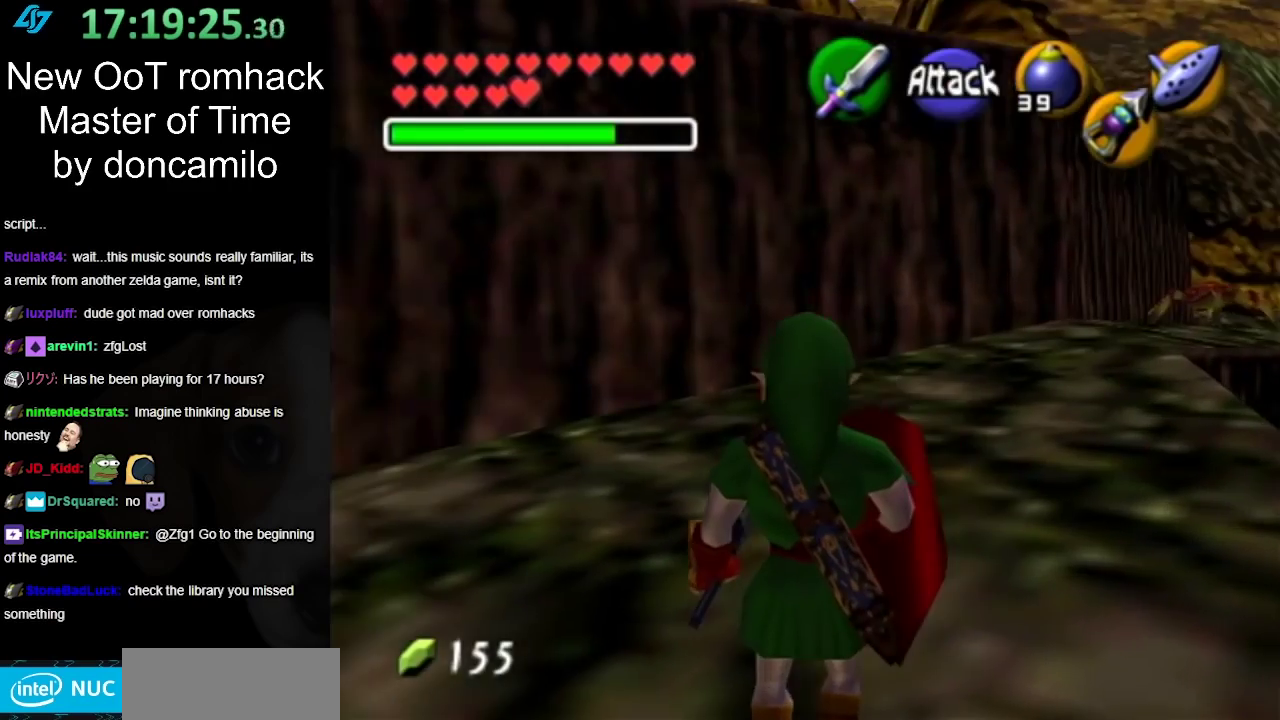
{"buttons": ["L1"], "left_stick": "up", "right_stick": "center", "events": [[450, "left_stick", "up"]]}
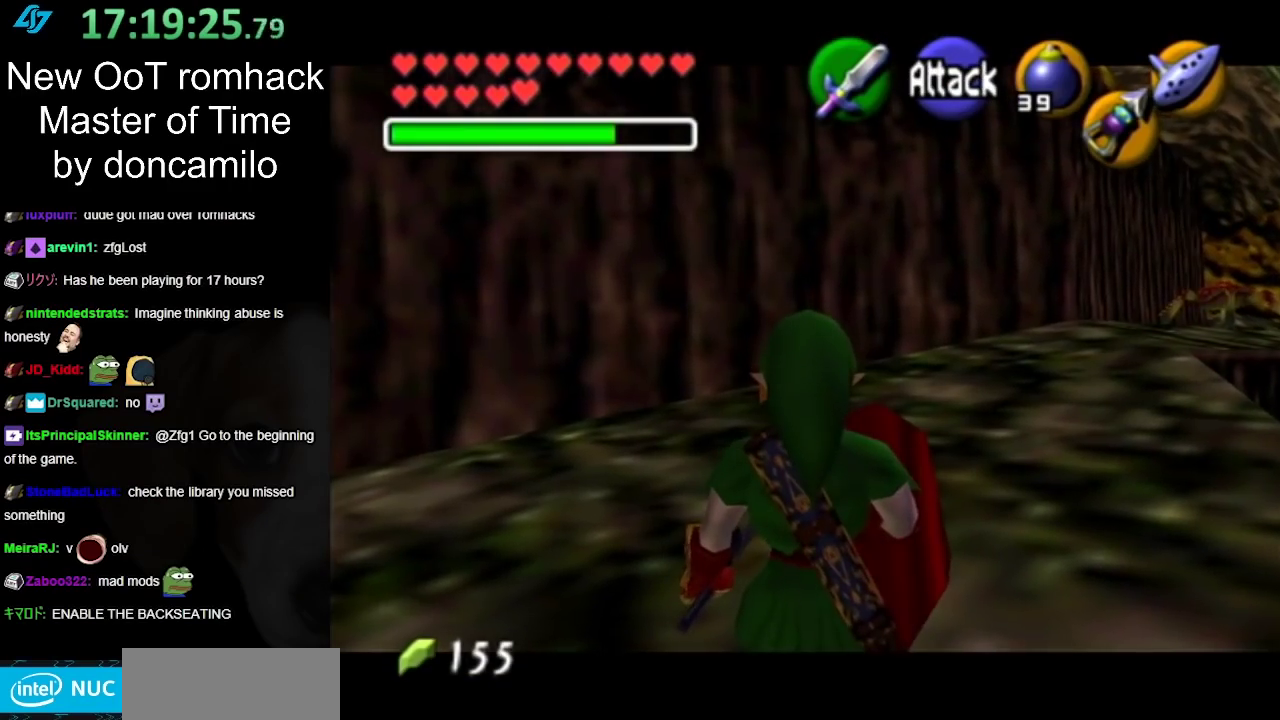
{"buttons": ["L1"], "left_stick": "up-right", "right_stick": "center", "events": [[367, "left_stick", "up-right"]]}
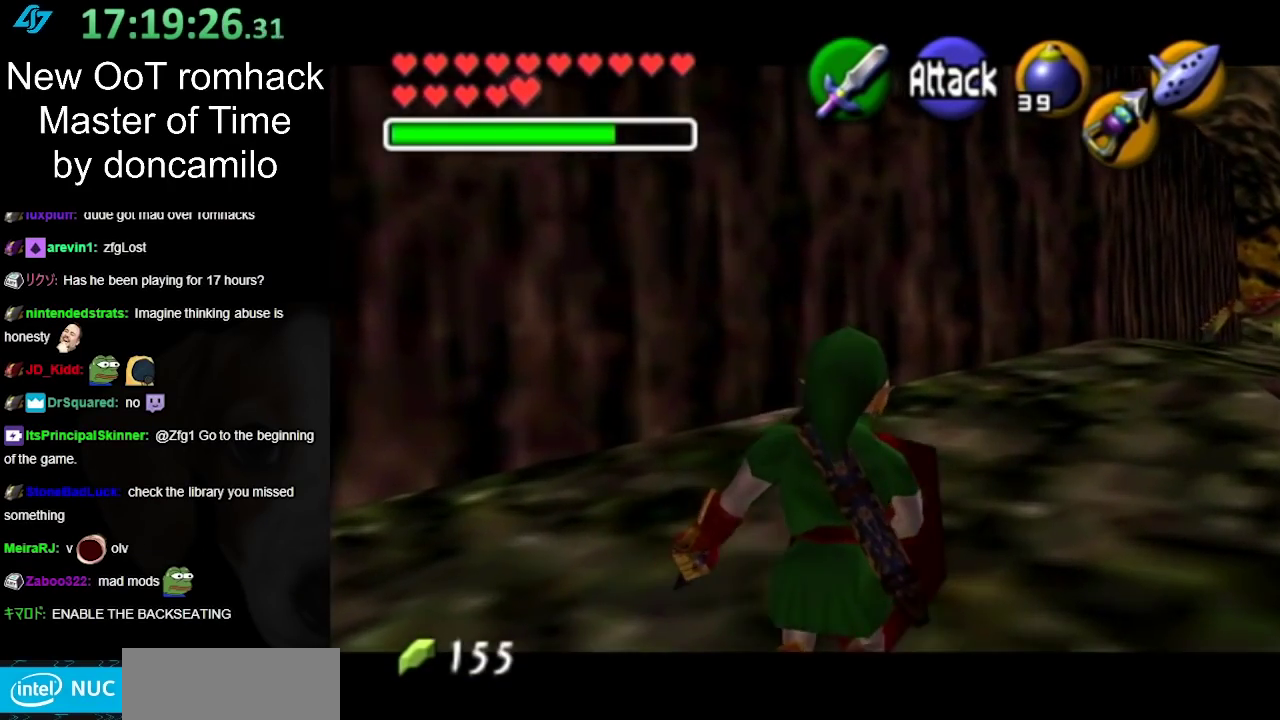
{"buttons": ["L1"], "left_stick": "up-right", "right_stick": "center", "events": []}